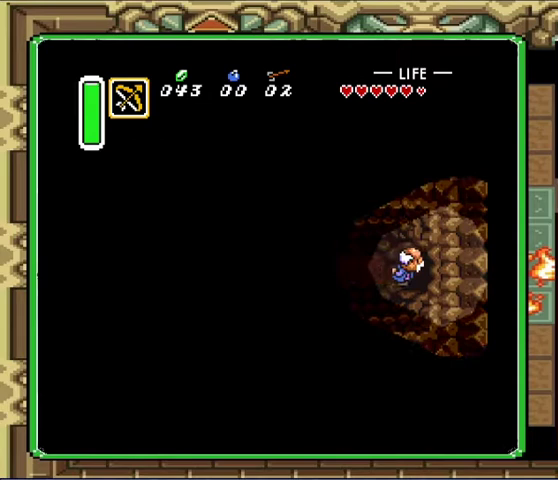
Gameplay with a controller (Nintendo layout); each line is a JSON object with the inputs held at the frame after it. "events" lists button and stick changes between this image and that frame as [ms after this image, input, new state], when the widget could be followed in between. Not read: A L3 R3.
{"buttons": ["DPAD_RIGHT"], "events": []}
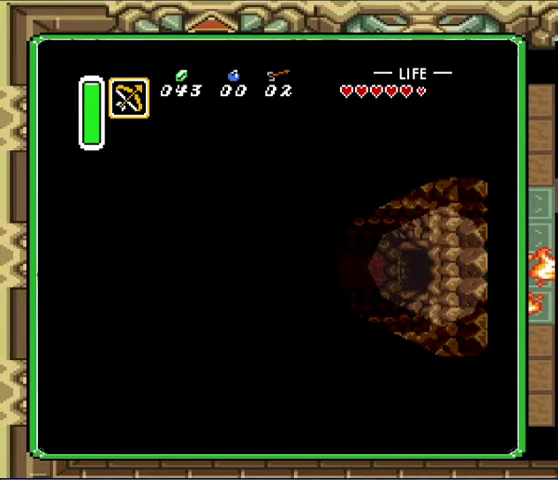
{"buttons": ["DPAD_RIGHT"], "events": []}
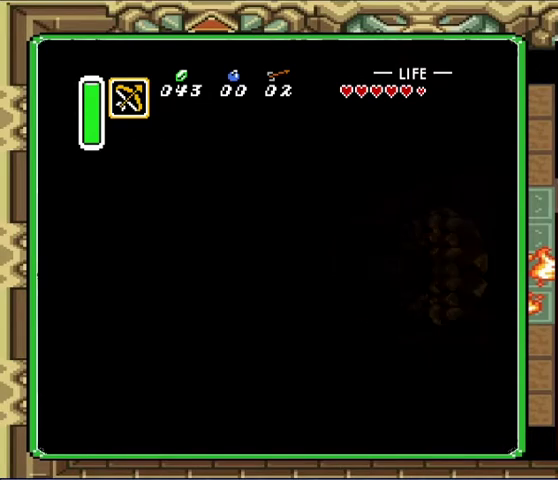
{"buttons": ["DPAD_RIGHT"], "events": []}
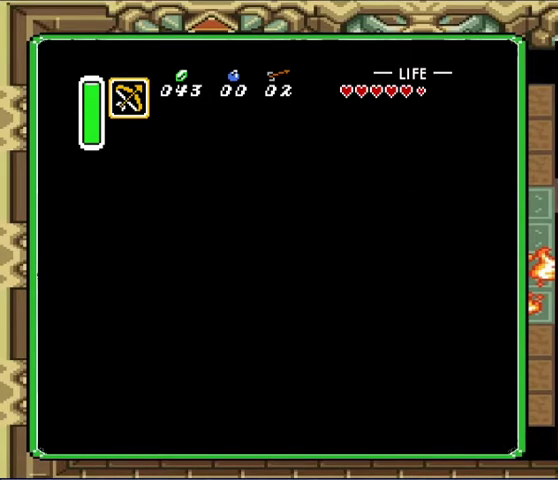
{"buttons": ["DPAD_RIGHT"], "events": []}
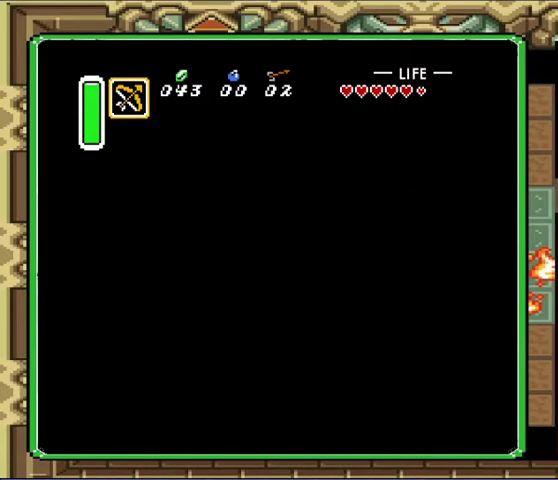
{"buttons": ["DPAD_RIGHT"], "events": []}
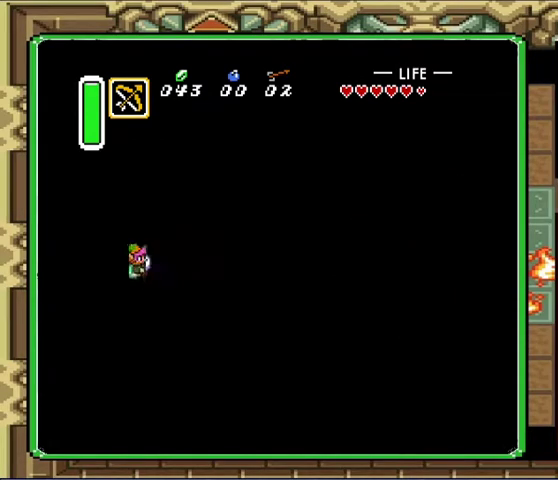
{"buttons": ["DPAD_RIGHT"], "events": []}
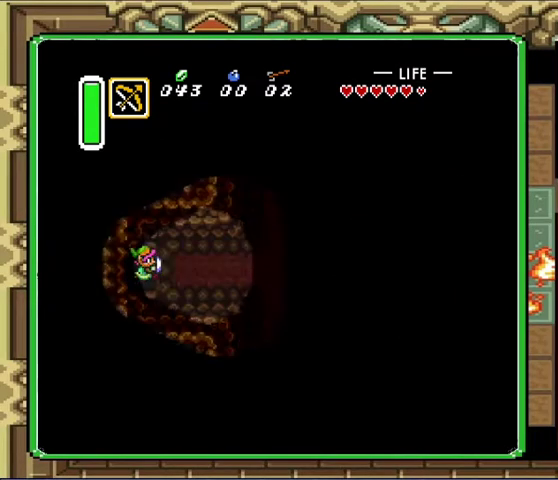
{"buttons": ["DPAD_RIGHT"], "events": []}
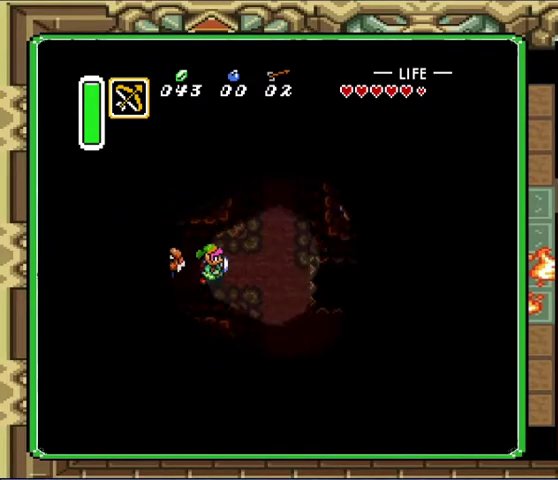
{"buttons": ["DPAD_DOWN", "DPAD_RIGHT"], "events": [[300, "DPAD_DOWN", "down"]]}
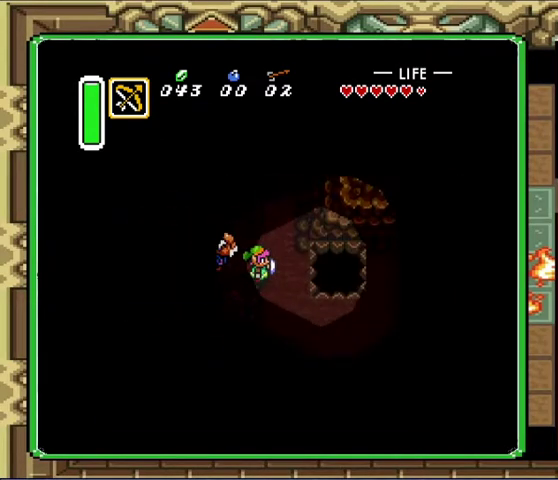
{"buttons": [], "events": [[467, "DPAD_DOWN", "up"], [467, "DPAD_RIGHT", "up"]]}
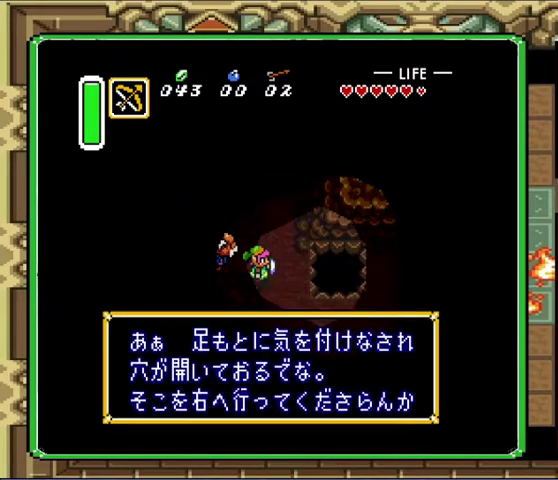
{"buttons": ["DPAD_DOWN", "DPAD_RIGHT"], "events": [[500, "DPAD_DOWN", "down"], [500, "DPAD_RIGHT", "down"]]}
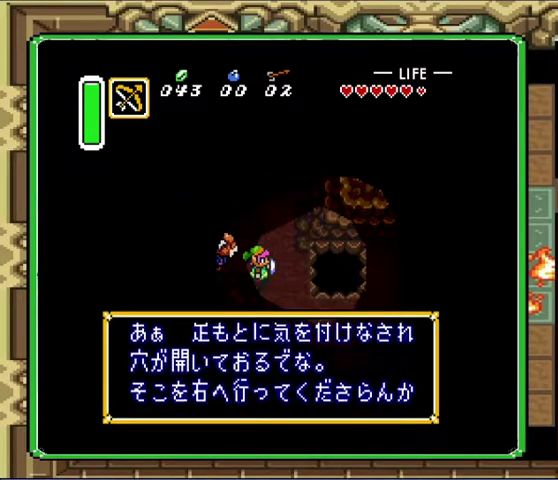
{"buttons": [], "events": [[467, "DPAD_DOWN", "up"], [467, "DPAD_RIGHT", "up"]]}
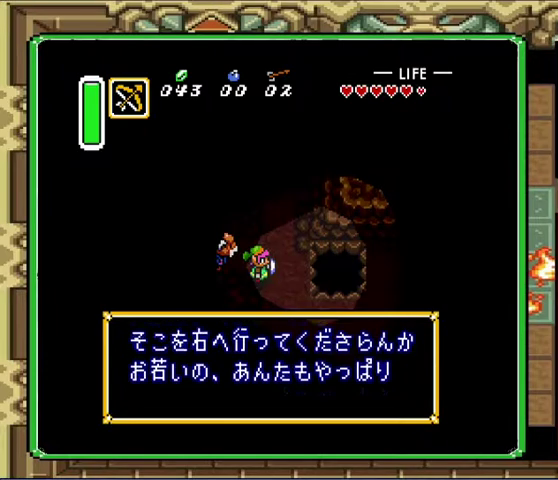
{"buttons": [], "events": []}
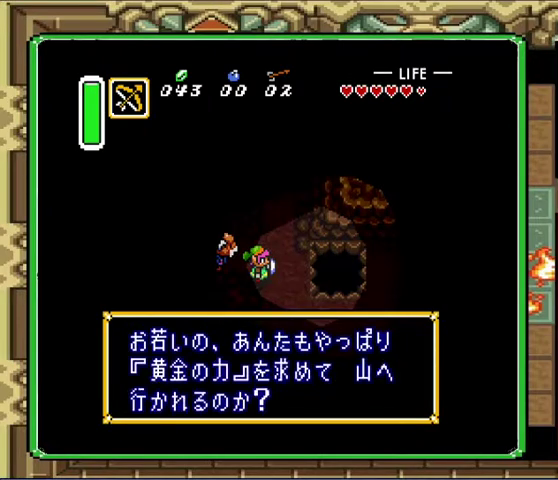
{"buttons": ["DPAD_DOWN", "DPAD_RIGHT"], "events": [[300, "DPAD_DOWN", "down"], [300, "DPAD_RIGHT", "down"]]}
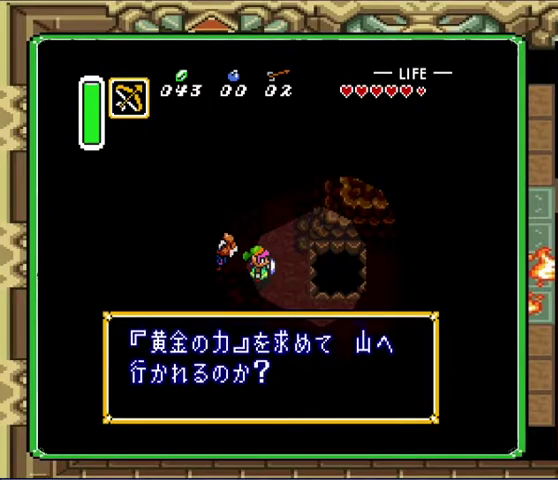
{"buttons": [], "events": [[333, "DPAD_DOWN", "up"], [333, "DPAD_RIGHT", "up"]]}
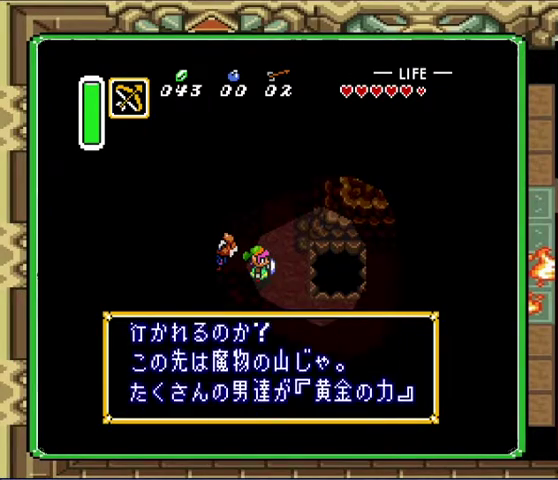
{"buttons": ["DPAD_DOWN", "DPAD_RIGHT"], "events": [[33, "DPAD_DOWN", "down"], [33, "DPAD_RIGHT", "down"]]}
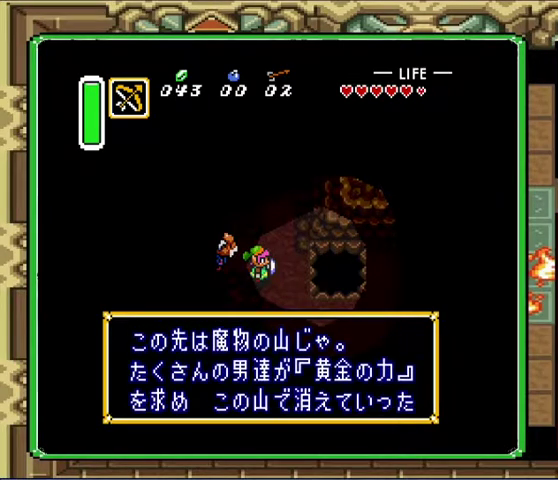
{"buttons": ["DPAD_DOWN", "DPAD_RIGHT"], "events": []}
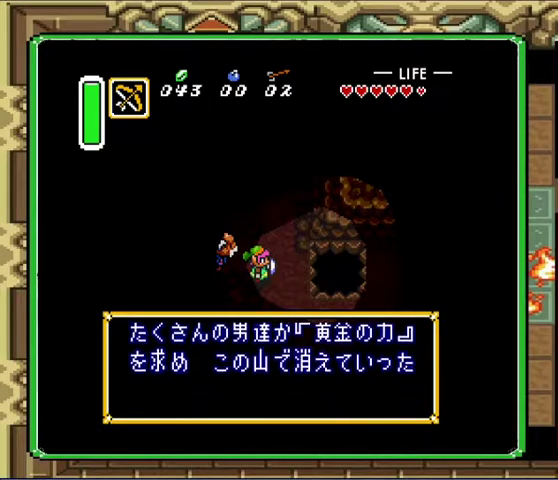
{"buttons": ["DPAD_DOWN", "DPAD_RIGHT"], "events": [[267, "DPAD_RIGHT", "up"], [333, "DPAD_DOWN", "up"], [433, "DPAD_DOWN", "down"], [467, "DPAD_RIGHT", "down"]]}
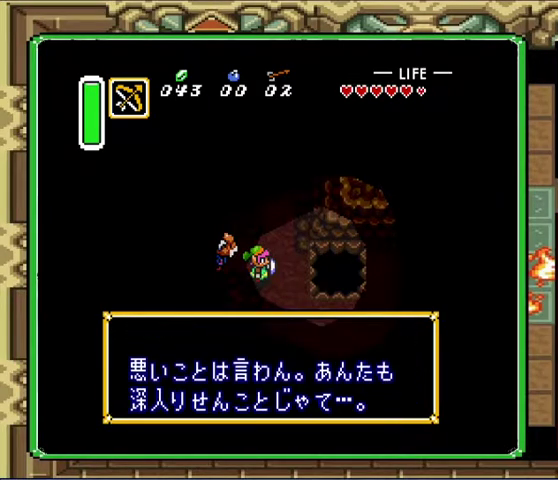
{"buttons": ["DPAD_DOWN", "DPAD_RIGHT"], "events": []}
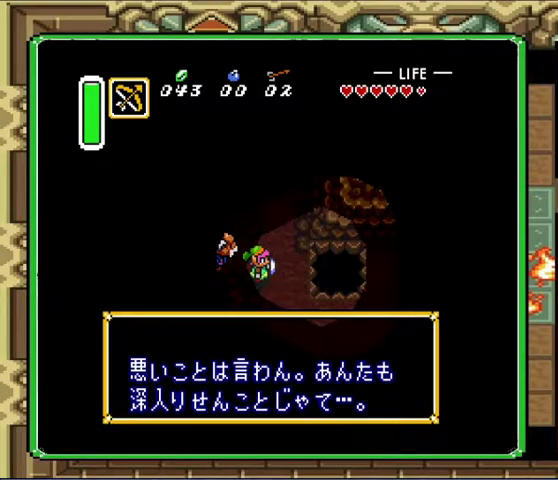
{"buttons": ["DPAD_DOWN", "DPAD_RIGHT"], "events": []}
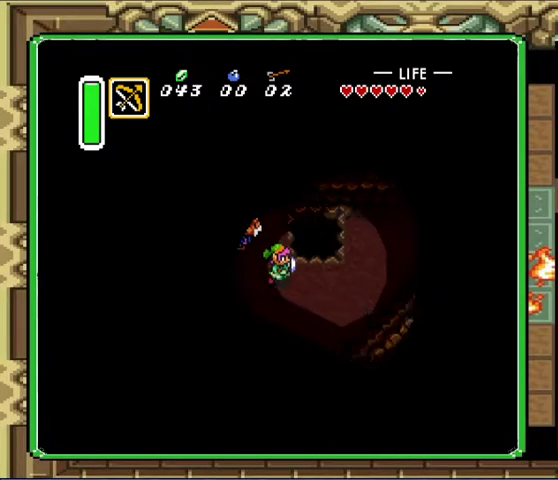
{"buttons": ["DPAD_RIGHT"], "events": [[233, "DPAD_DOWN", "up"]]}
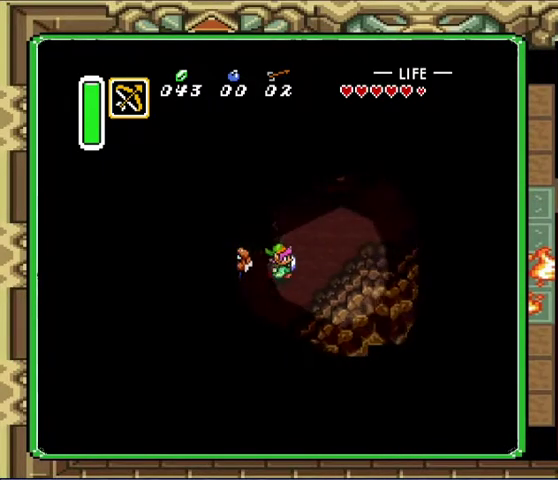
{"buttons": ["DPAD_UP", "DPAD_RIGHT"], "events": [[400, "DPAD_UP", "down"]]}
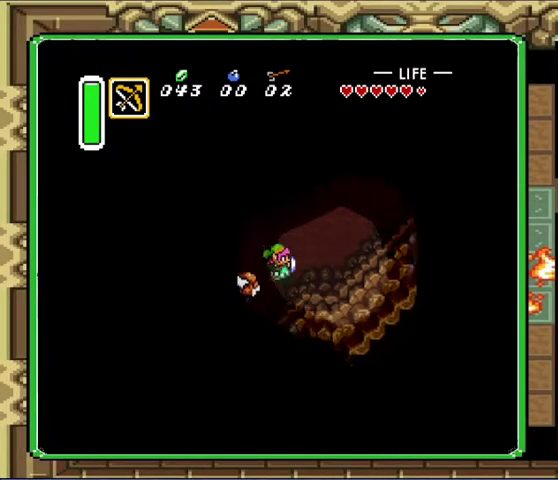
{"buttons": ["DPAD_UP", "DPAD_RIGHT"], "events": [[167, "DPAD_UP", "up"], [500, "DPAD_UP", "down"]]}
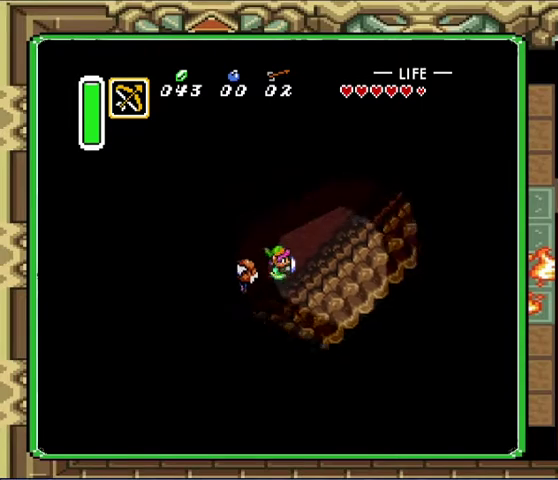
{"buttons": ["DPAD_UP", "DPAD_RIGHT"], "events": []}
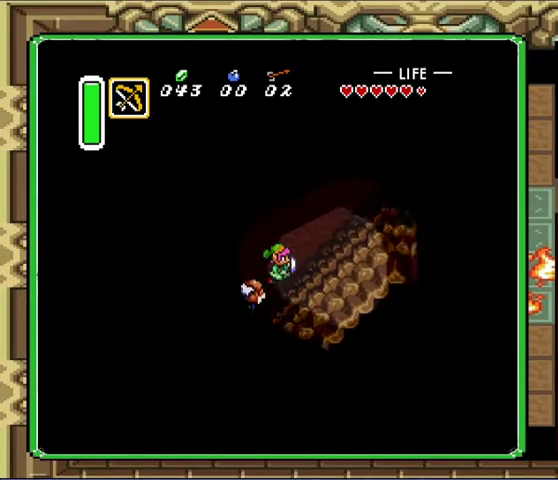
{"buttons": ["DPAD_UP", "DPAD_RIGHT"], "events": []}
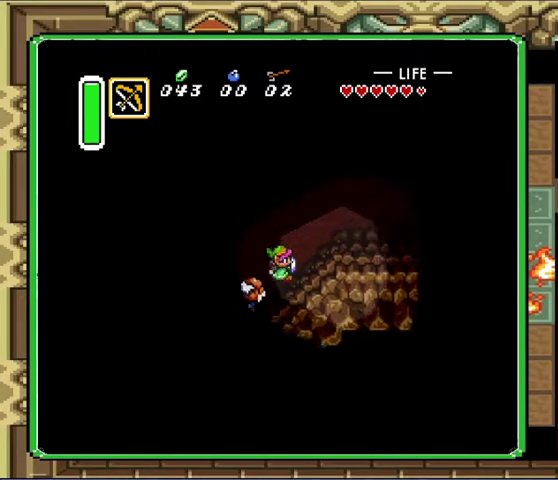
{"buttons": ["DPAD_UP", "DPAD_RIGHT"], "events": []}
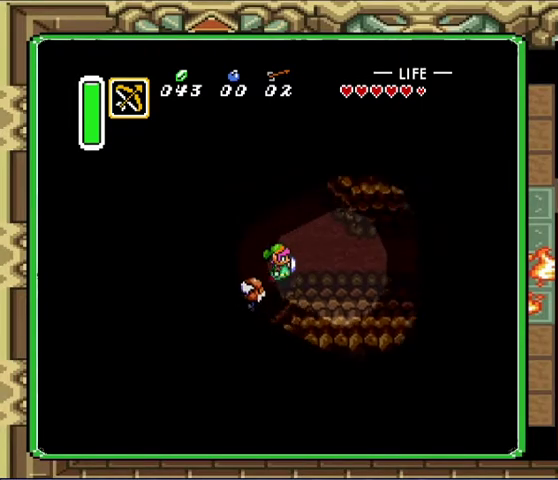
{"buttons": ["DPAD_RIGHT"], "events": [[200, "DPAD_UP", "up"]]}
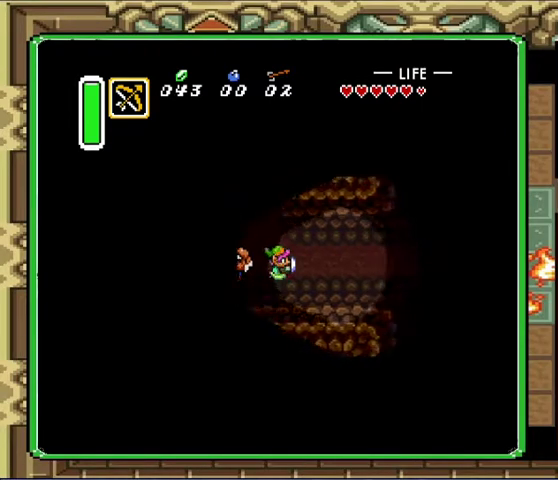
{"buttons": ["DPAD_RIGHT"], "events": []}
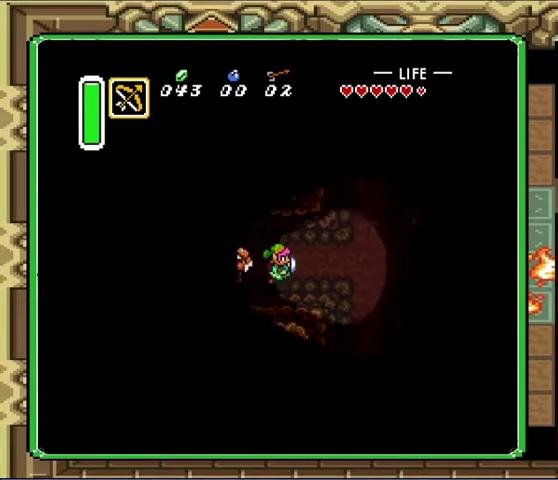
{"buttons": ["DPAD_RIGHT"], "events": []}
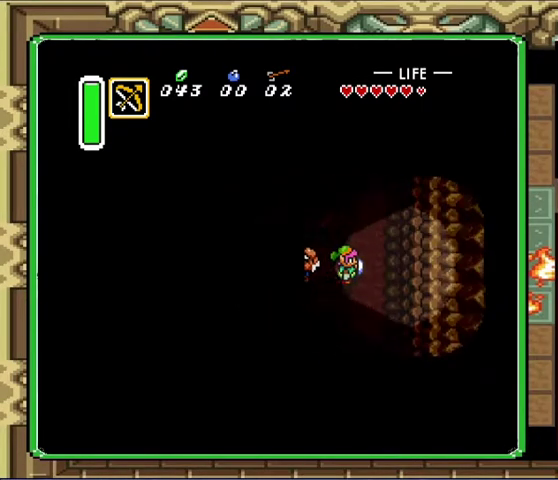
{"buttons": ["DPAD_DOWN"], "events": [[167, "DPAD_DOWN", "down"], [167, "DPAD_RIGHT", "up"]]}
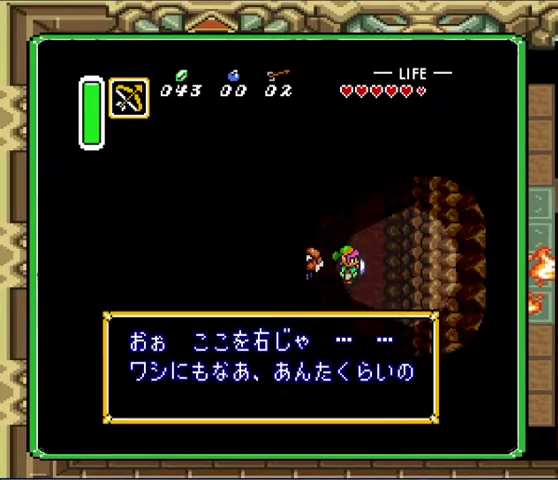
{"buttons": [], "events": [[300, "DPAD_DOWN", "up"]]}